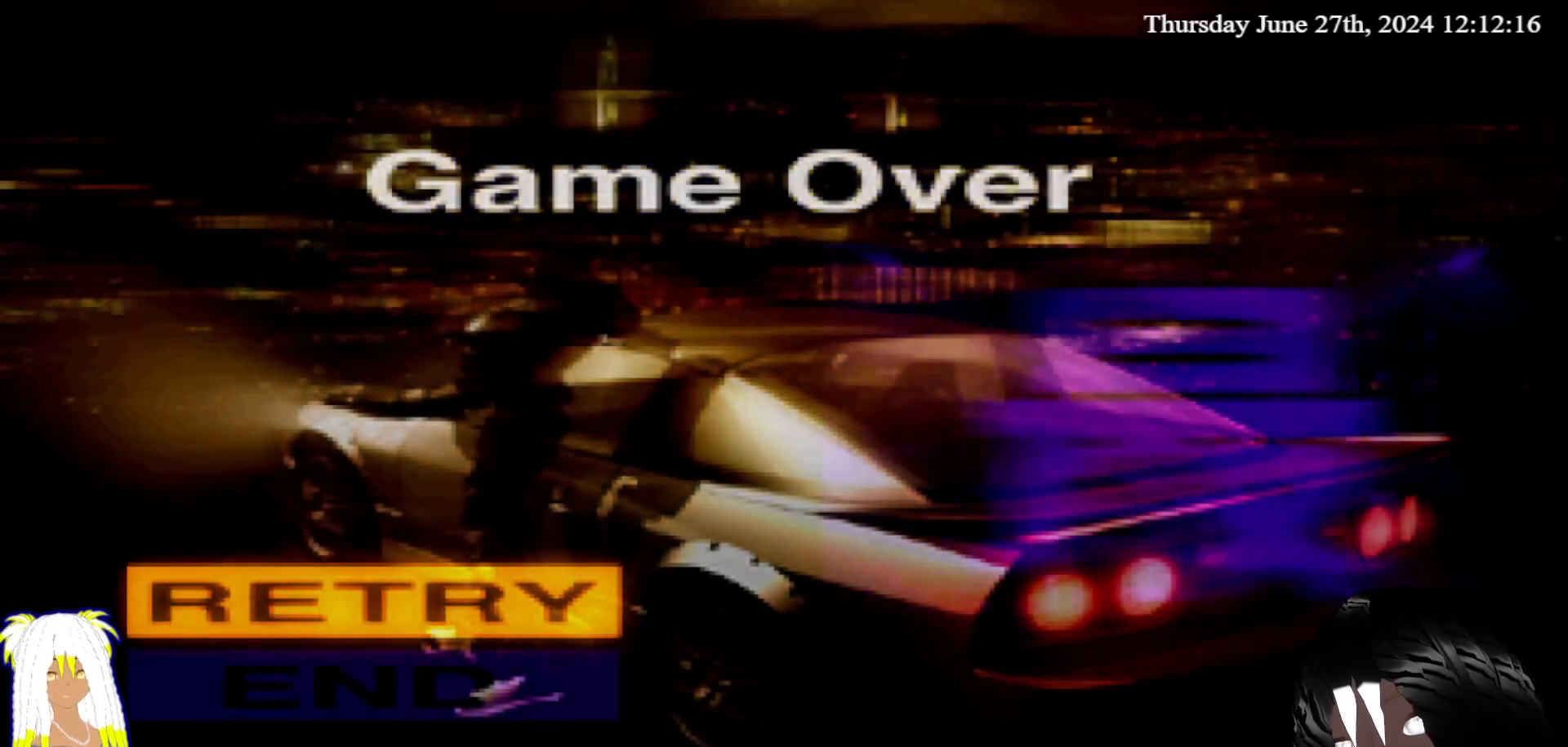
Gameplay with a controller (PlayStation layout); each line is a JSON object with the inputs held at the frame after it. "events" lists button and stick changes between this image and that frame as [ms after this image, input, new state], when the widget could be followed in between. Not read: L3 R3.
{"buttons": [], "left_stick": "center", "right_stick": "center", "events": [[150, "CROSS", "down"], [333, "CROSS", "up"]]}
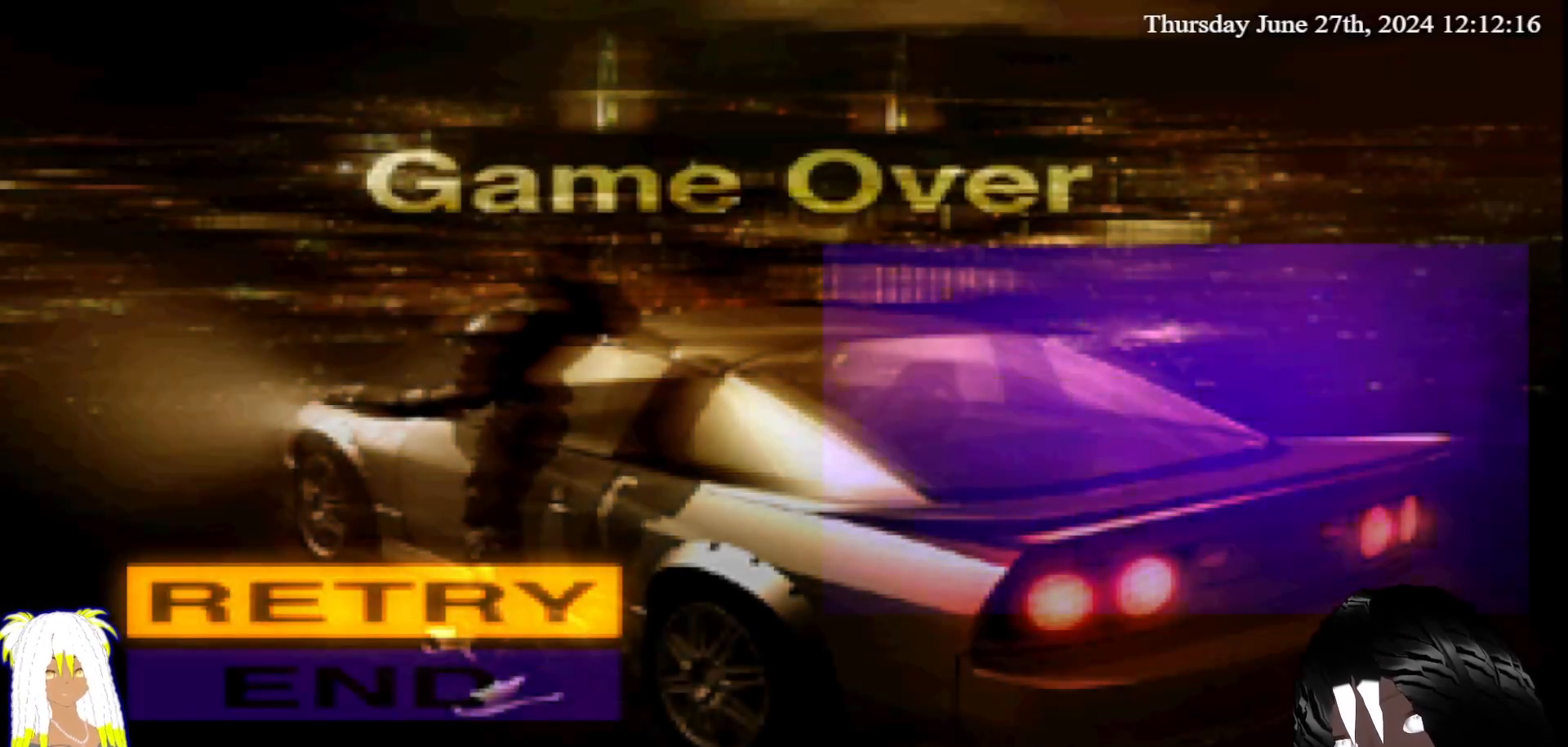
{"buttons": ["CROSS"], "left_stick": "center", "right_stick": "center", "events": [[350, "CROSS", "down"]]}
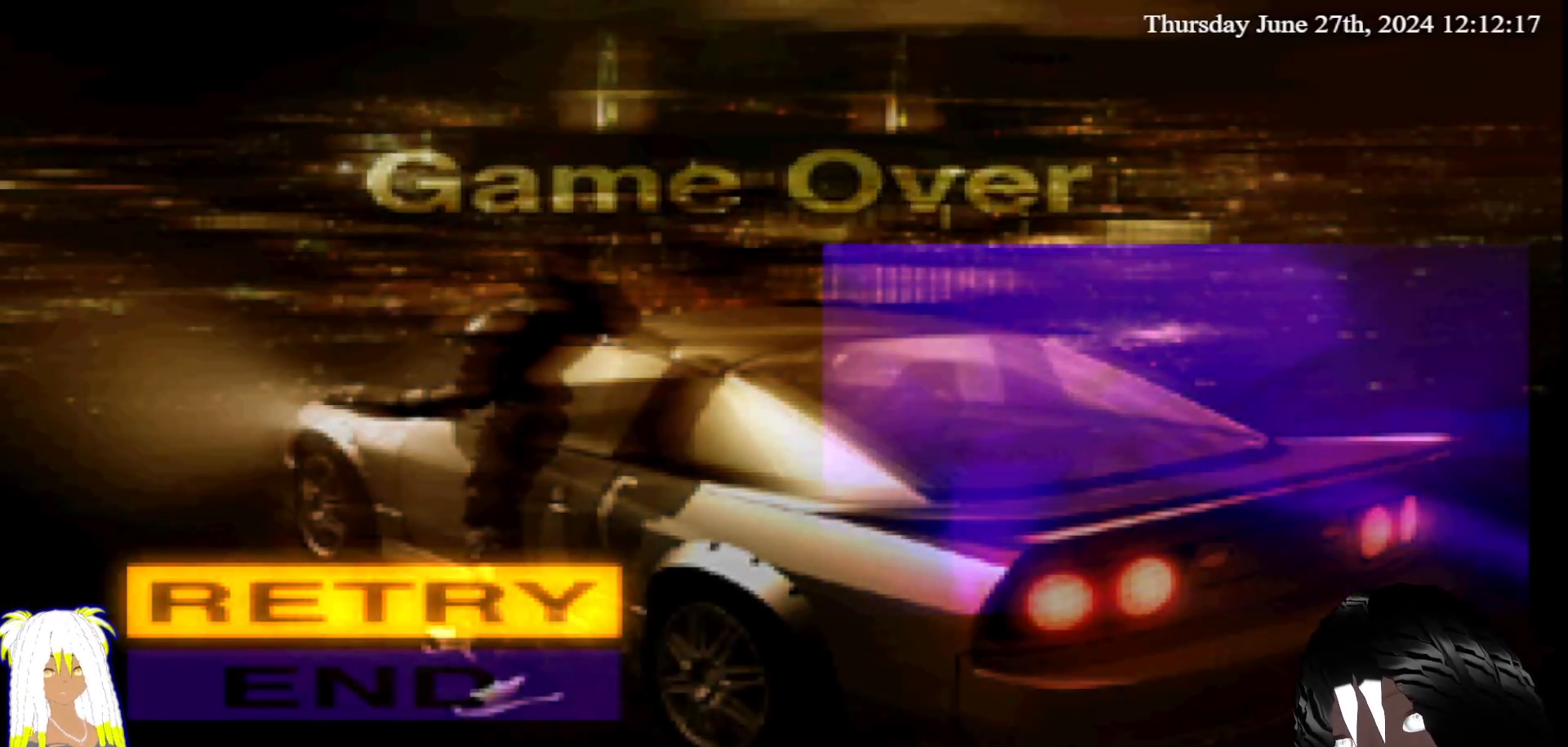
{"buttons": [], "left_stick": "center", "right_stick": "center", "events": [[17, "CROSS", "up"]]}
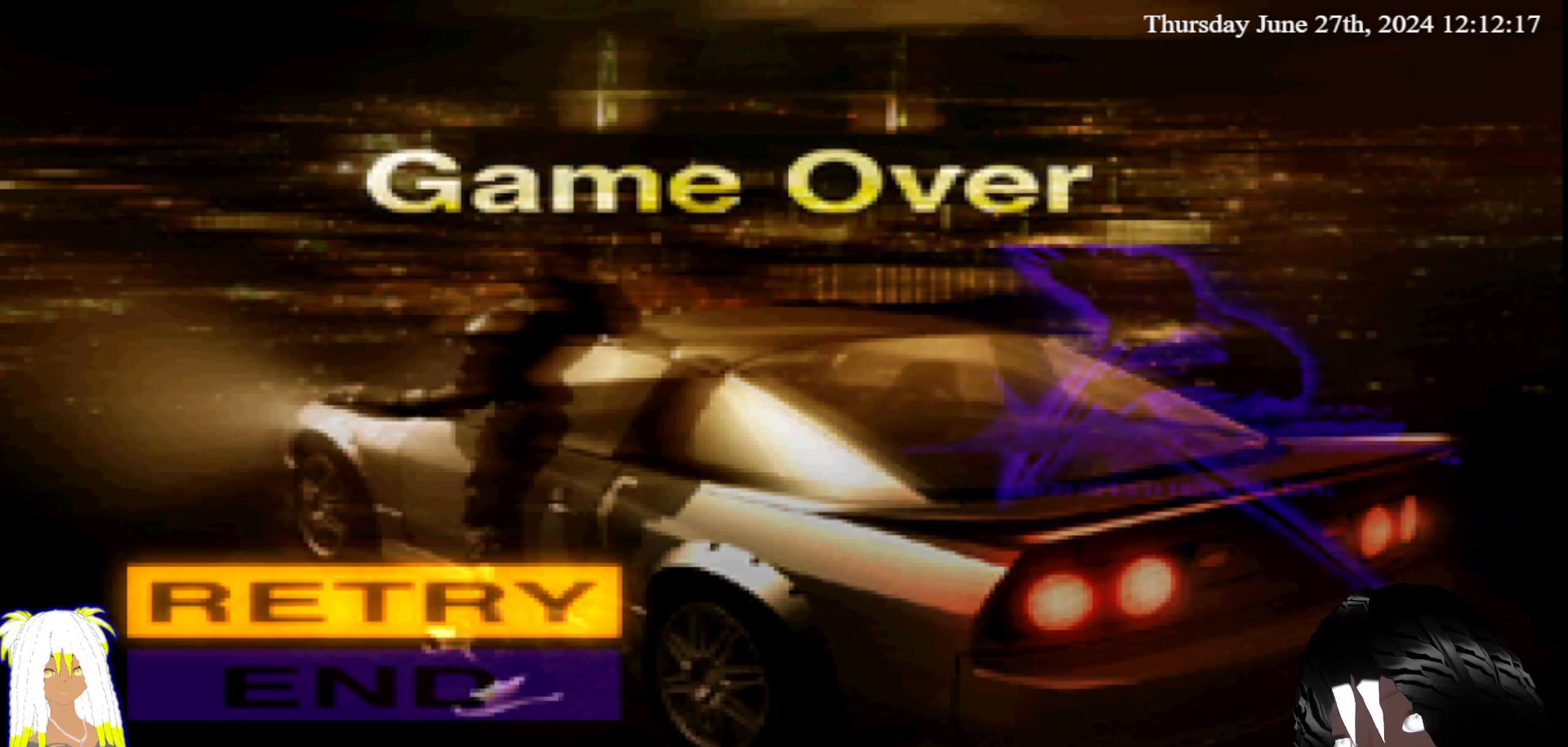
{"buttons": [], "left_stick": "center", "right_stick": "center", "events": [[200, "CROSS", "down"], [400, "CROSS", "up"]]}
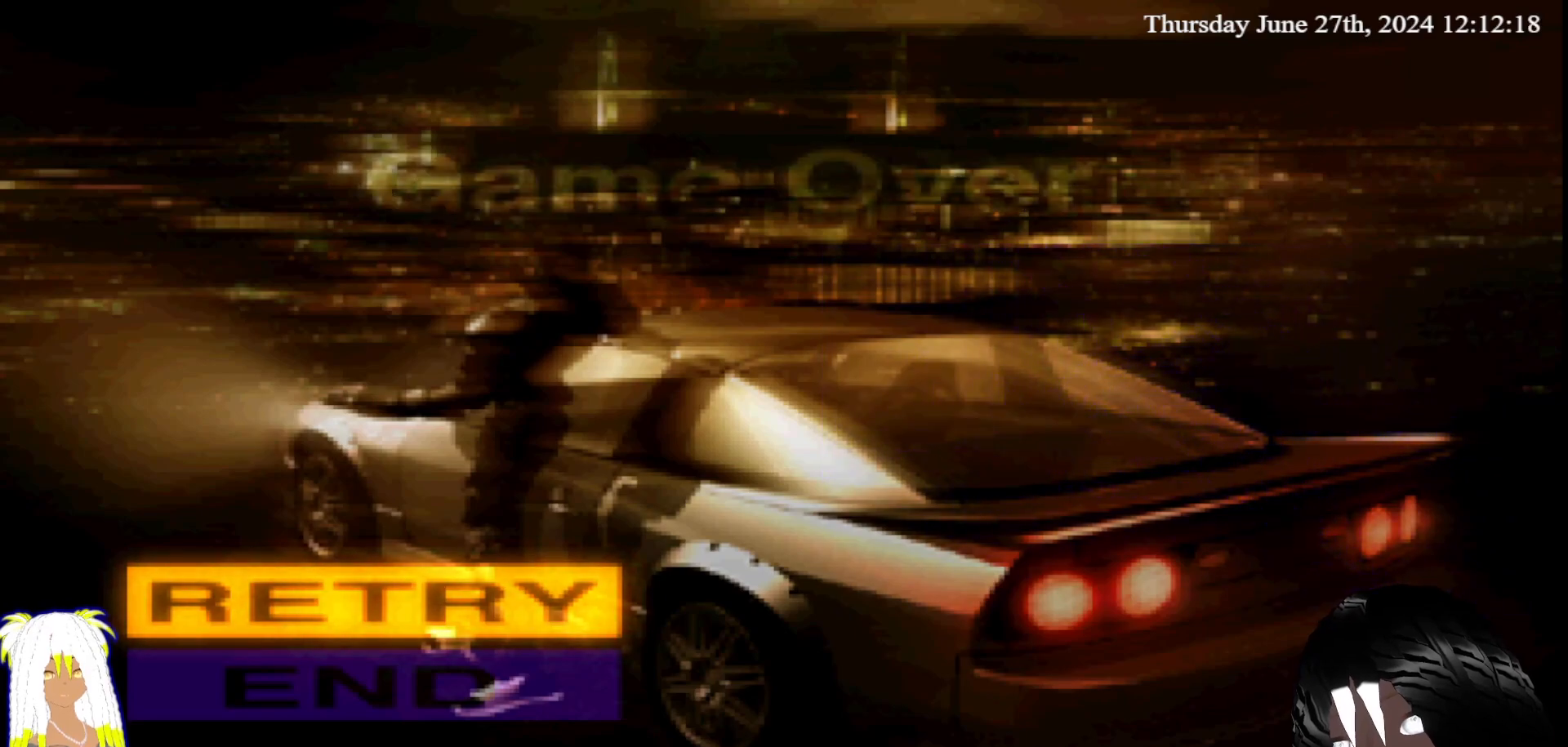
{"buttons": [], "left_stick": "center", "right_stick": "center", "events": []}
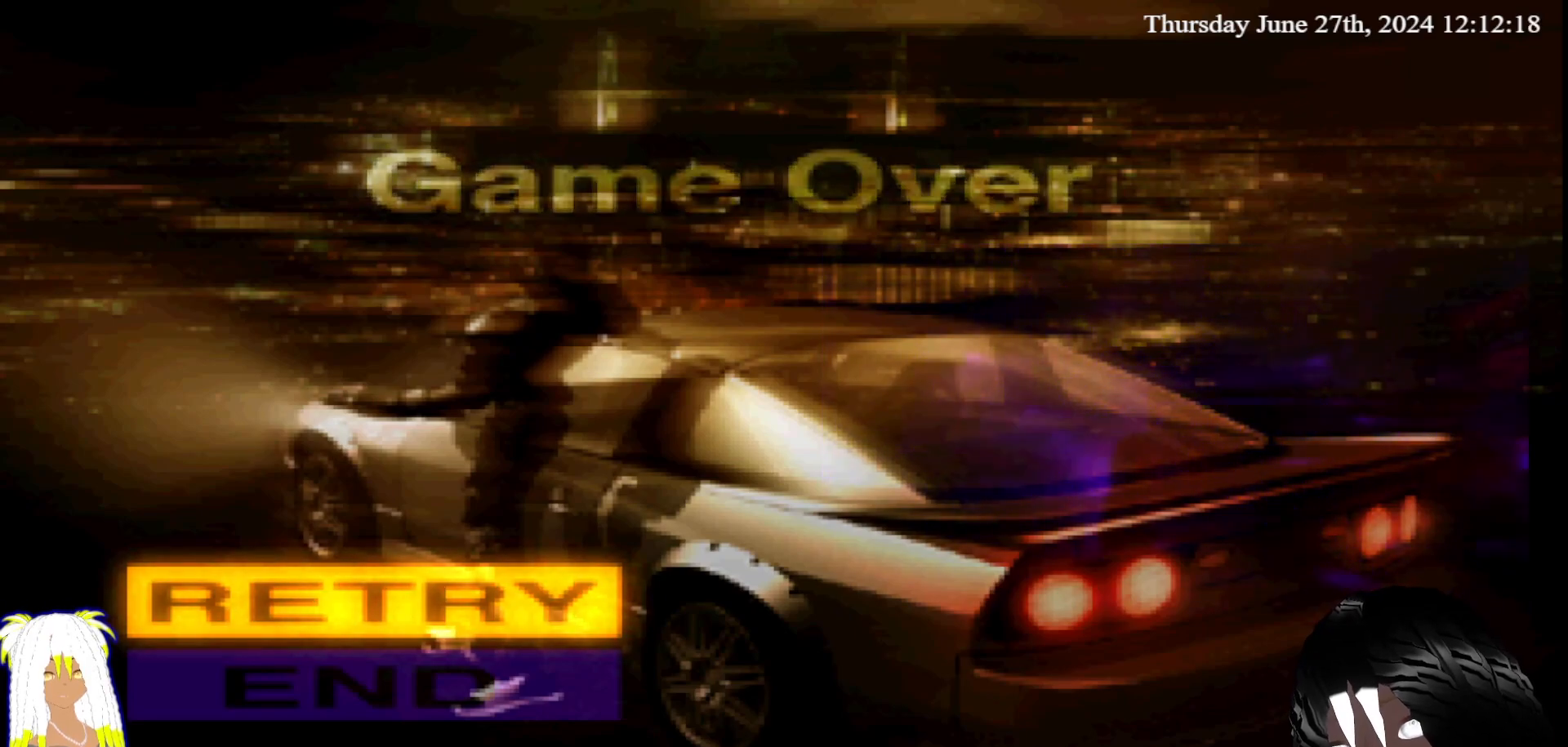
{"buttons": [], "left_stick": "center", "right_stick": "center", "events": [[233, "CROSS", "down"], [433, "CROSS", "up"]]}
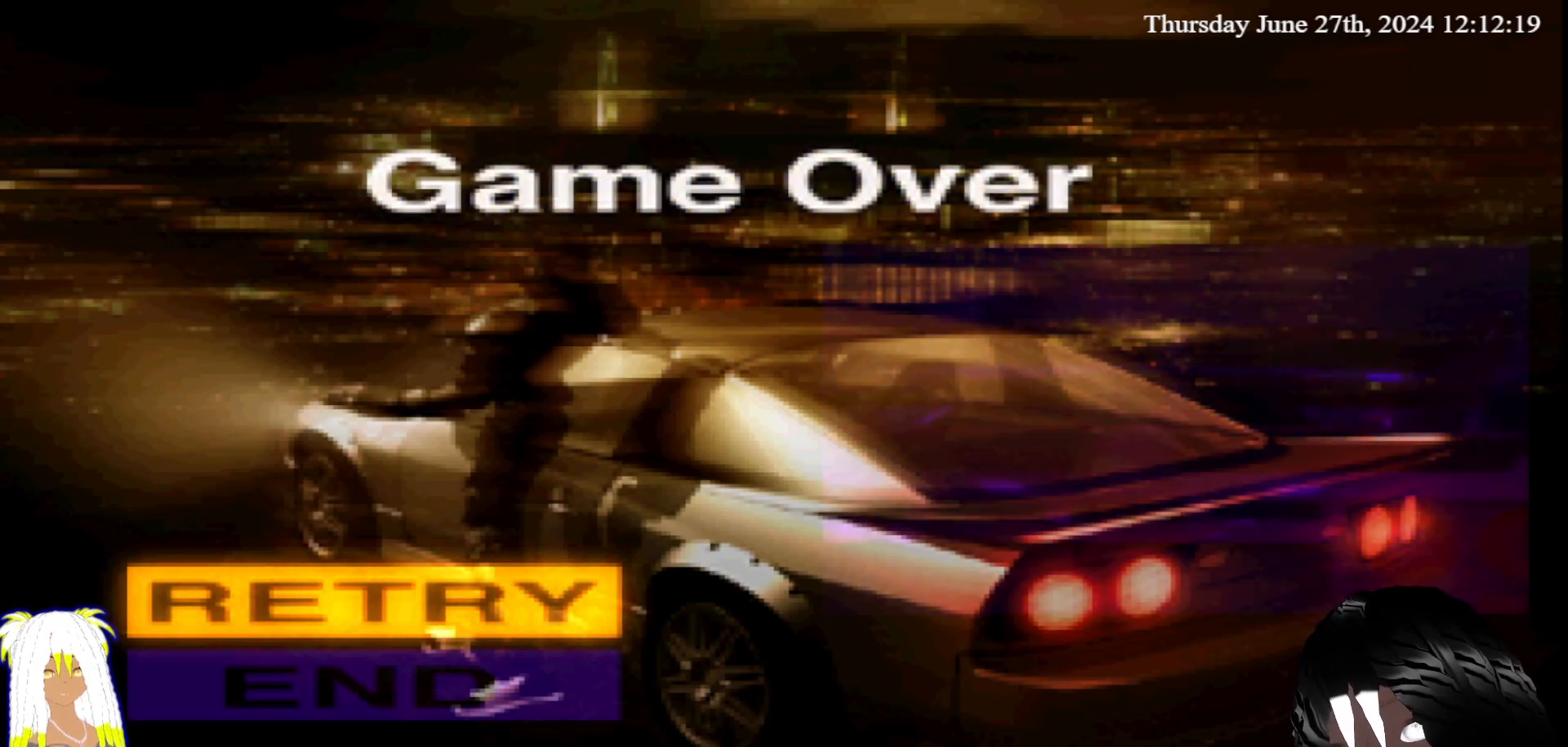
{"buttons": [], "left_stick": "center", "right_stick": "center", "events": []}
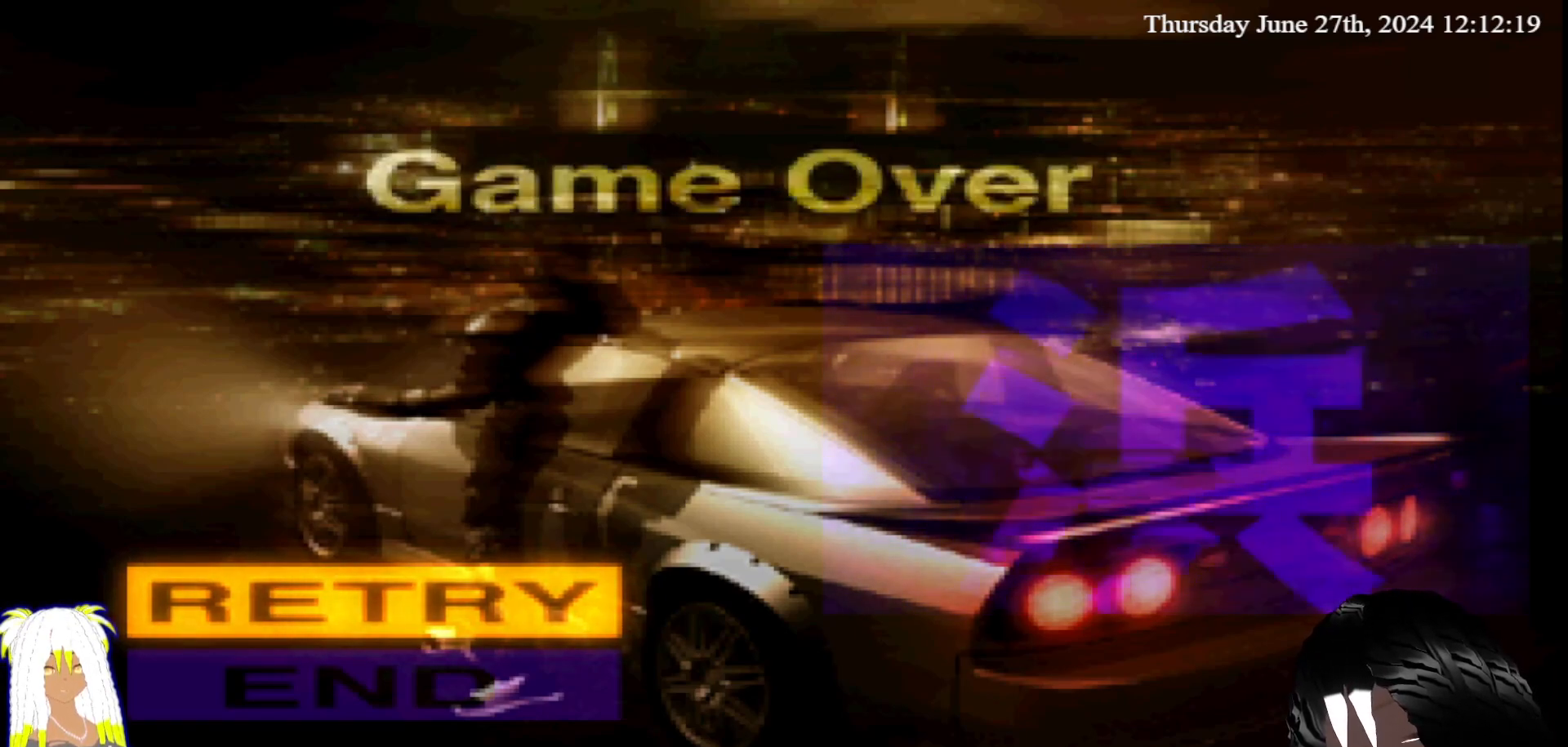
{"buttons": [], "left_stick": "center", "right_stick": "center", "events": []}
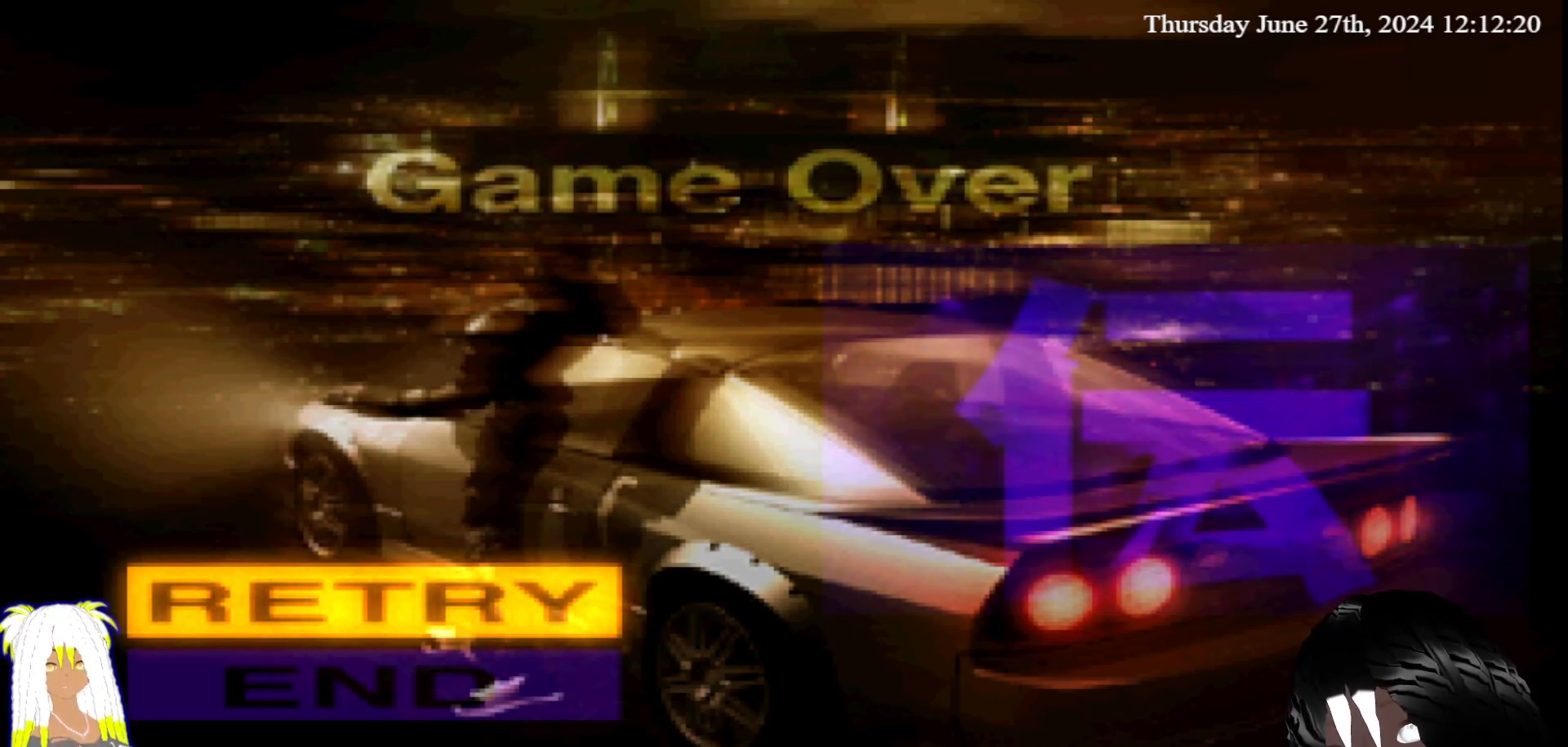
{"buttons": ["START"], "left_stick": "center", "right_stick": "center", "events": [[367, "START", "down"]]}
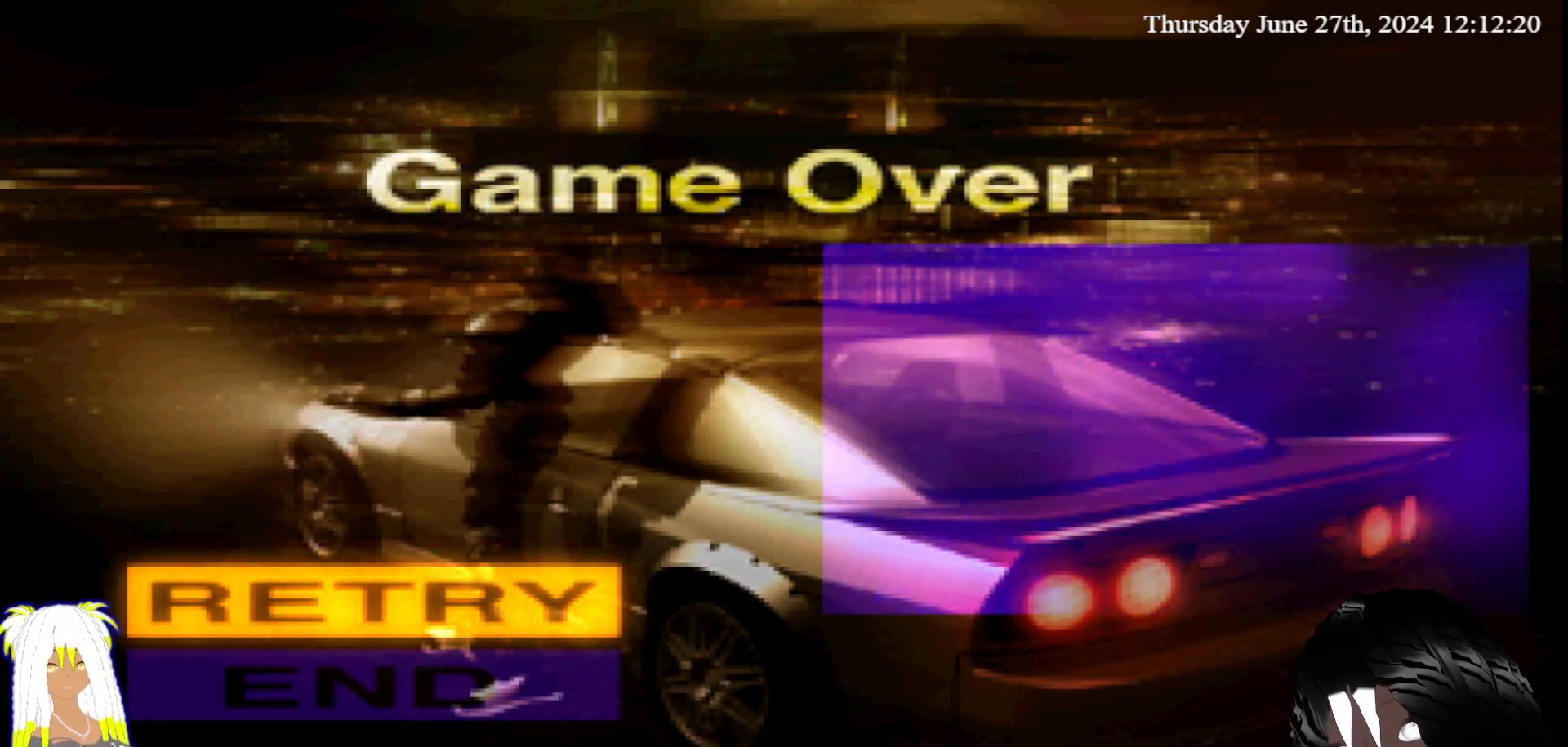
{"buttons": [], "left_stick": "center", "right_stick": "center", "events": [[67, "START", "up"]]}